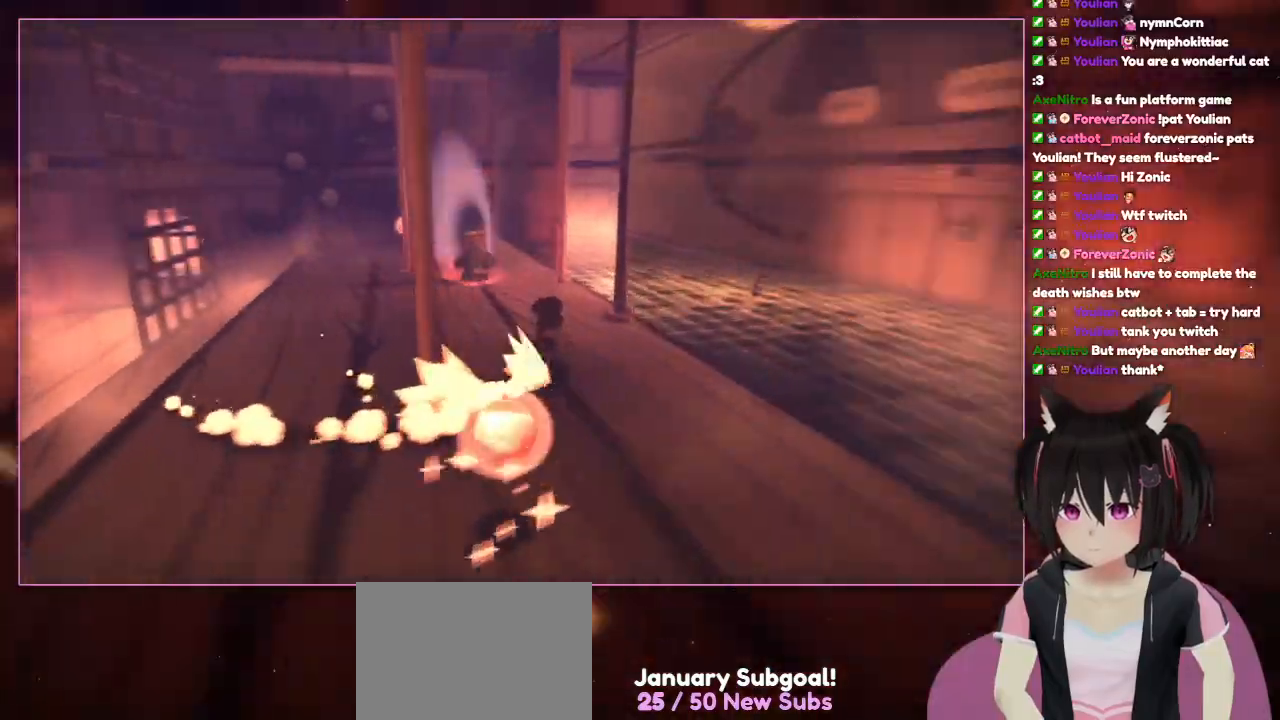
Gameplay with a controller (Nintendo layout); each line is a JSON object with the inputs held at the frame after it (dt_ms = milliseconds from this image to that frame). "events" lists button and stick changes between this image and that frame as [ms after this image, input, new state], when the widget could be followed in between. Not read: L3 R3.
{"dt_ms": 500, "buttons": ["L2"], "left_stick": "up-right", "right_stick": "left", "events": []}
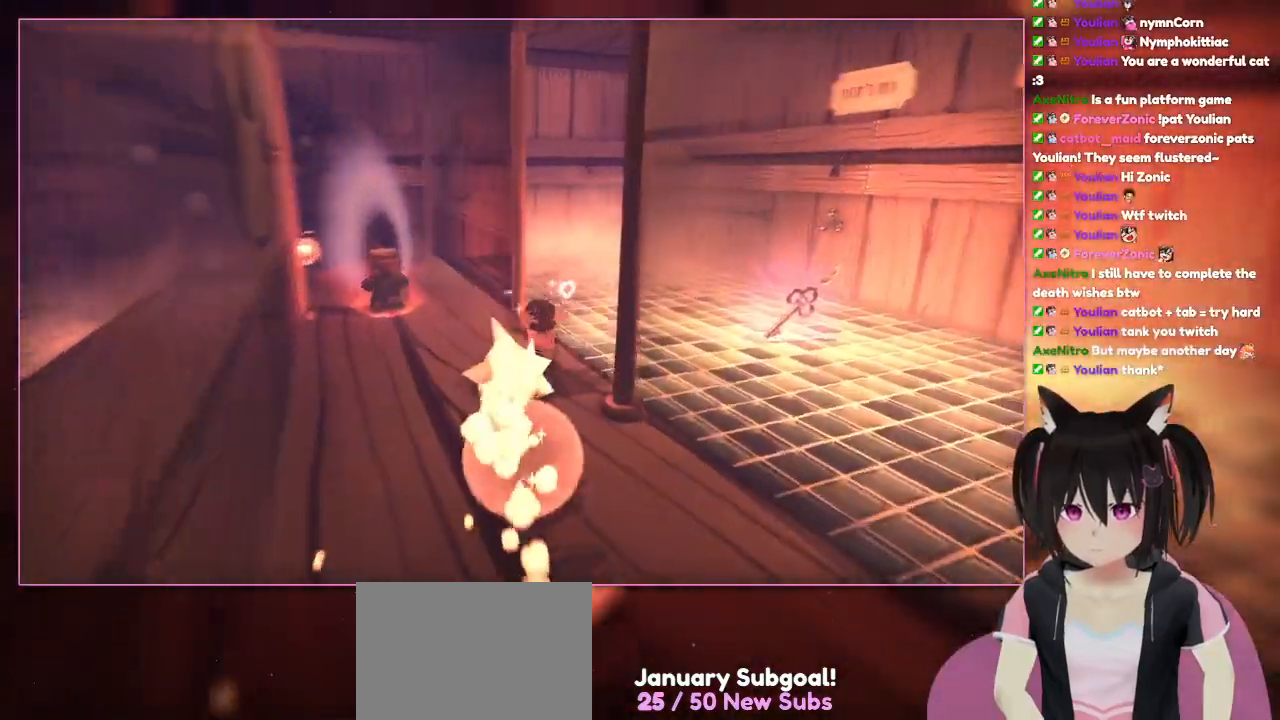
{"dt_ms": 500, "buttons": ["L2"], "left_stick": "right", "right_stick": "down-right", "events": [[17, "left_stick", "up"], [17, "right_stick", "center"], [217, "right_stick", "down-right"], [417, "left_stick", "right"]]}
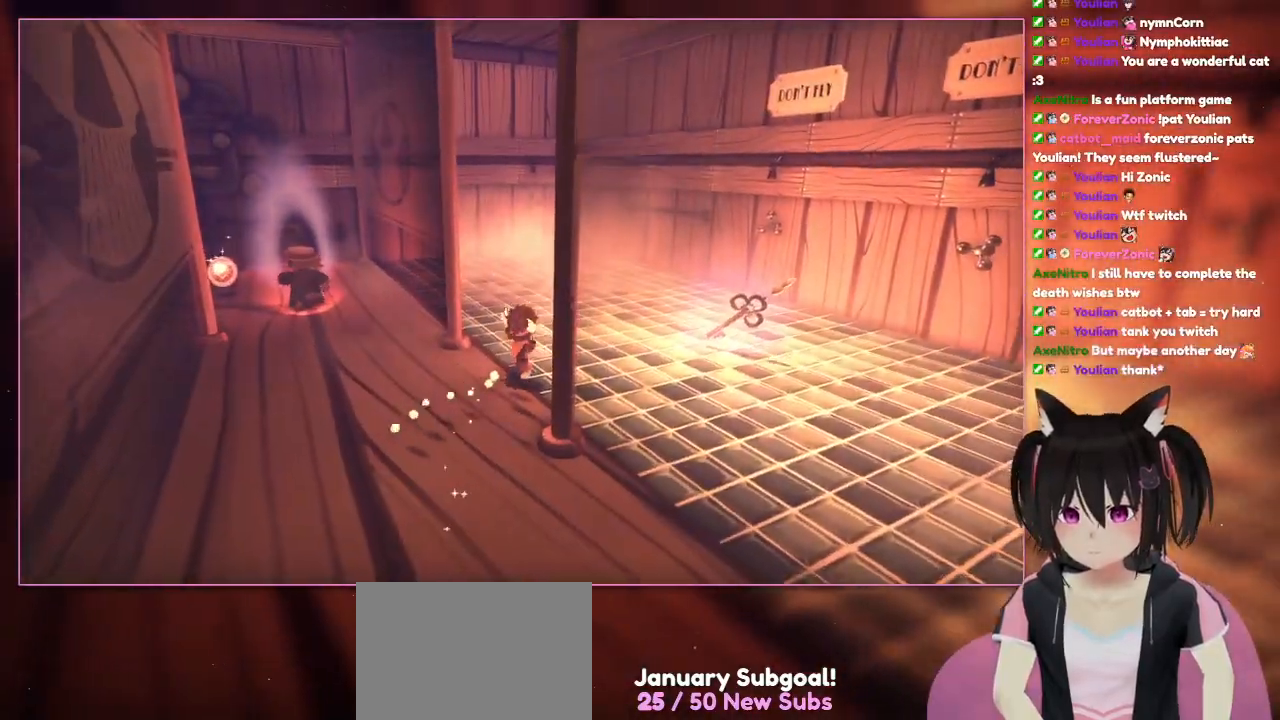
{"dt_ms": 500, "buttons": [], "left_stick": "right", "right_stick": "center", "events": [[117, "left_stick", "center"], [117, "right_stick", "center"], [317, "L2", "up"], [500, "left_stick", "right"]]}
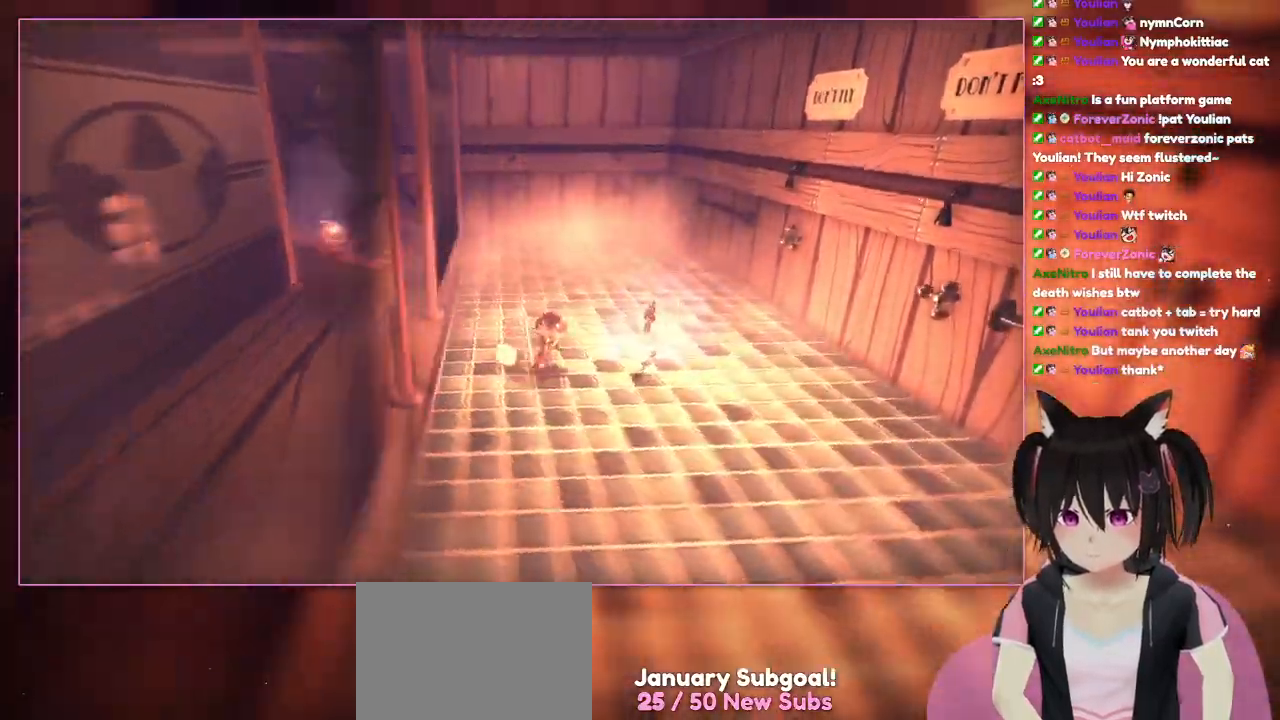
{"dt_ms": 500, "buttons": [], "left_stick": "right", "right_stick": "left", "events": [[217, "right_stick", "left"]]}
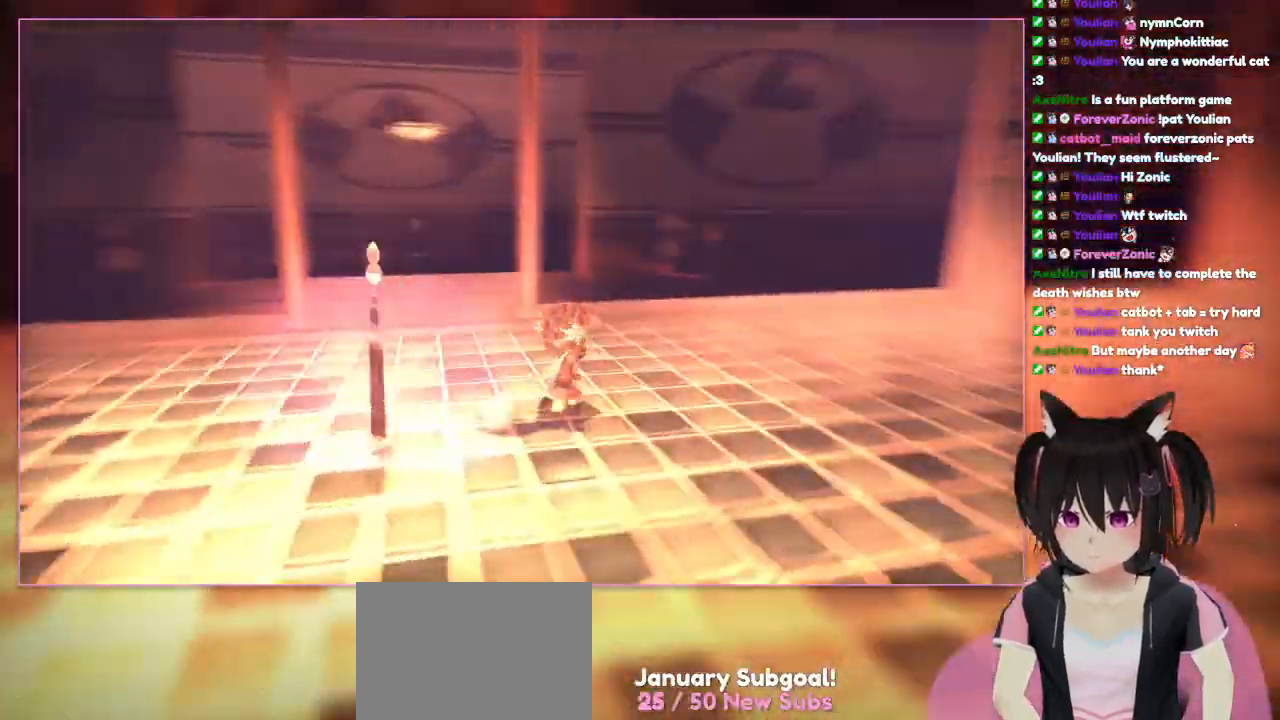
{"dt_ms": 500, "buttons": [], "left_stick": "up-right", "right_stick": "left", "events": [[117, "left_stick", "up-right"]]}
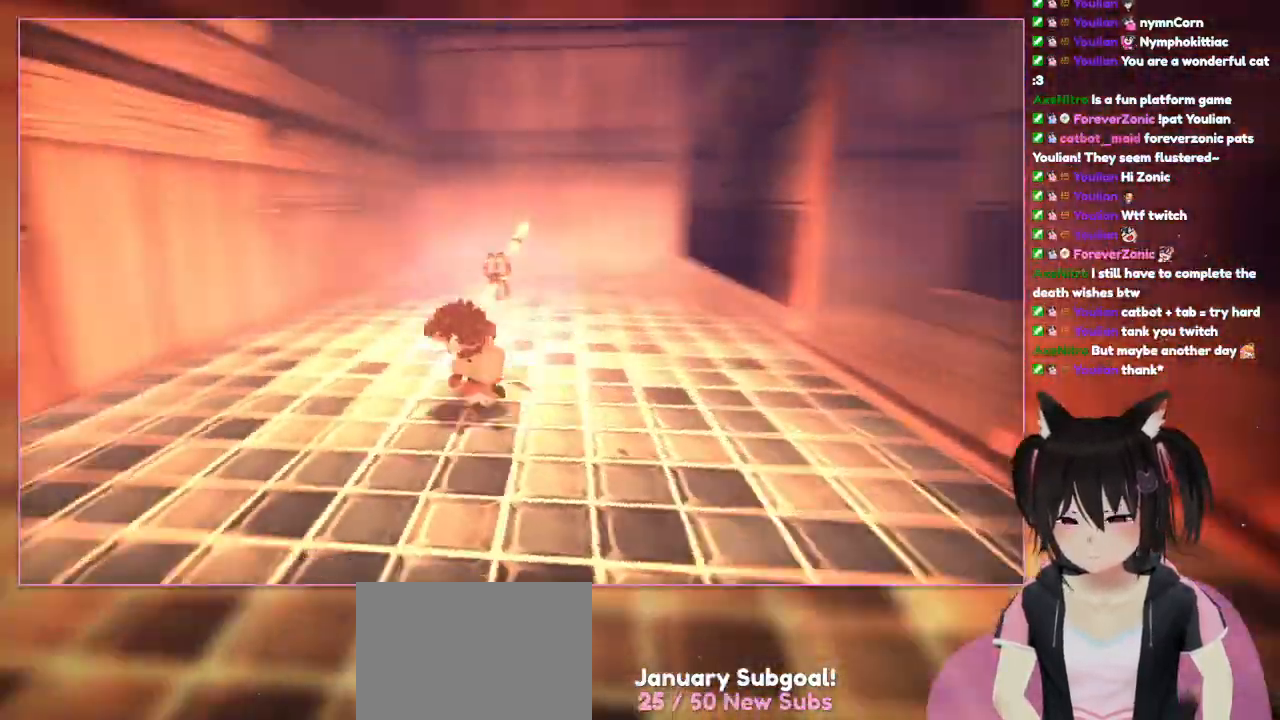
{"dt_ms": 500, "buttons": [], "left_stick": "up-left", "right_stick": "left", "events": [[17, "left_stick", "left"], [217, "left_stick", "down-left"], [317, "L1", "down"], [367, "L1", "up"], [417, "left_stick", "up-left"]]}
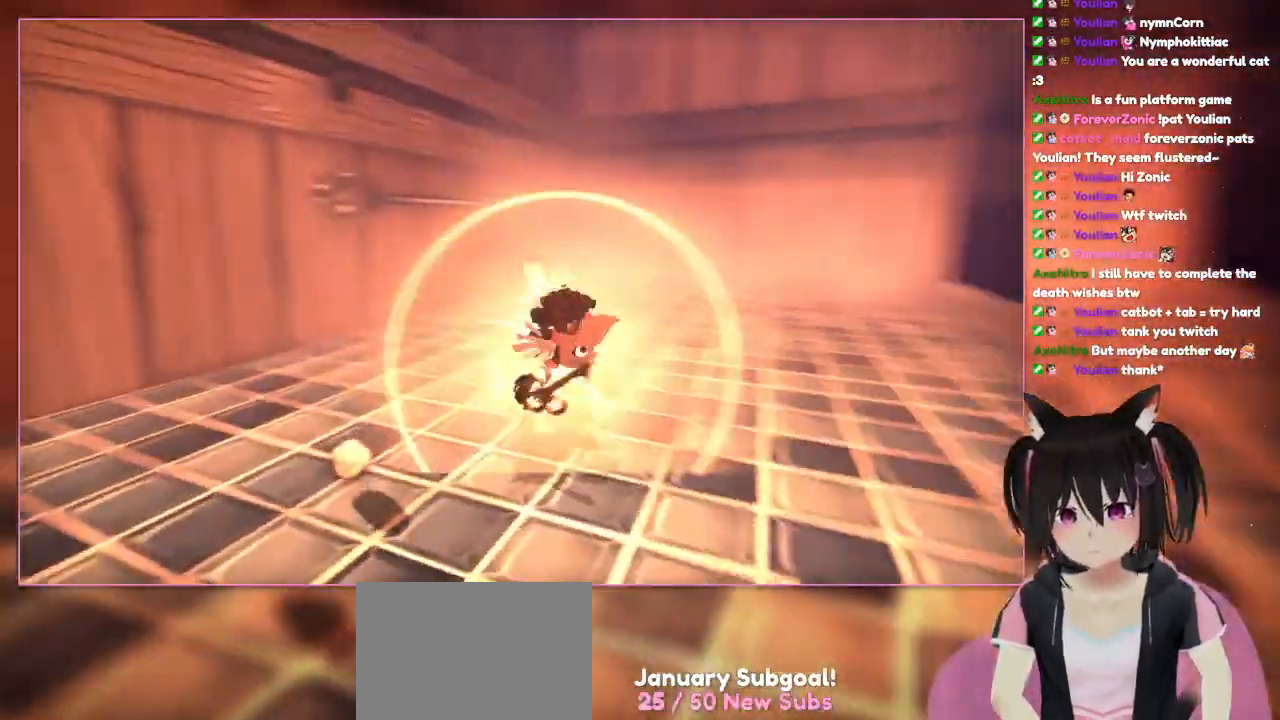
{"dt_ms": 500, "buttons": [], "left_stick": "down", "right_stick": "right", "events": [[117, "left_stick", "up-right"], [117, "right_stick", "center"], [317, "left_stick", "down"], [317, "right_stick", "right"]]}
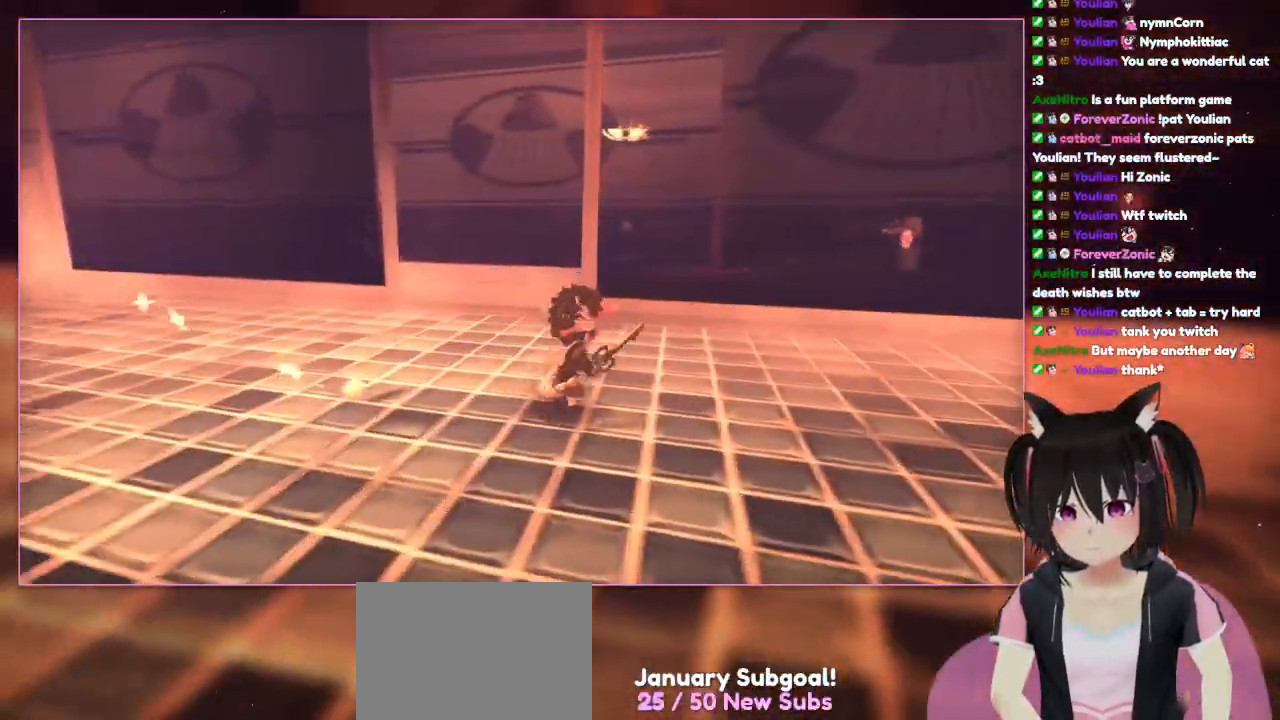
{"dt_ms": 500, "buttons": [], "left_stick": "up", "right_stick": "center", "events": [[217, "left_stick", "down-right"], [417, "left_stick", "up"], [417, "right_stick", "center"]]}
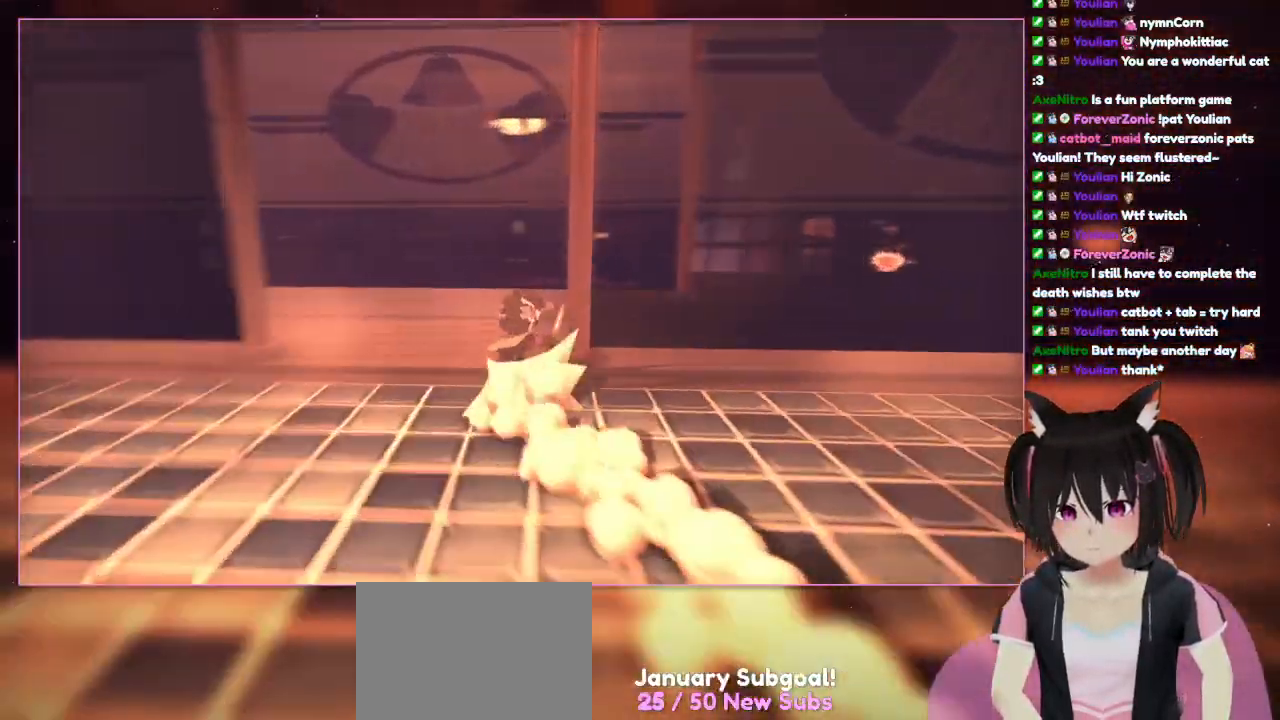
{"dt_ms": 500, "buttons": ["L2"], "left_stick": "up", "right_stick": "right", "events": [[117, "L2", "down"], [317, "right_stick", "right"]]}
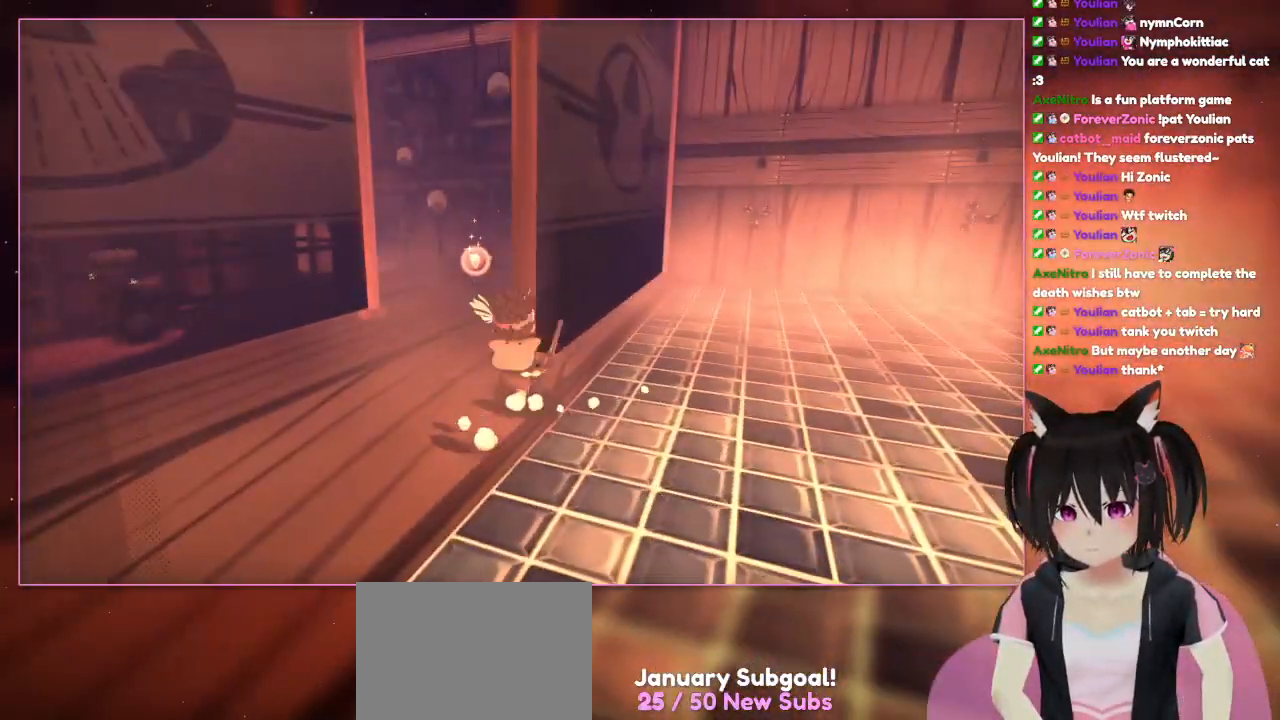
{"dt_ms": 500, "buttons": ["L2"], "left_stick": "left", "right_stick": "center", "events": [[17, "left_stick", "down-right"], [217, "left_stick", "center"], [417, "left_stick", "left"], [417, "right_stick", "center"]]}
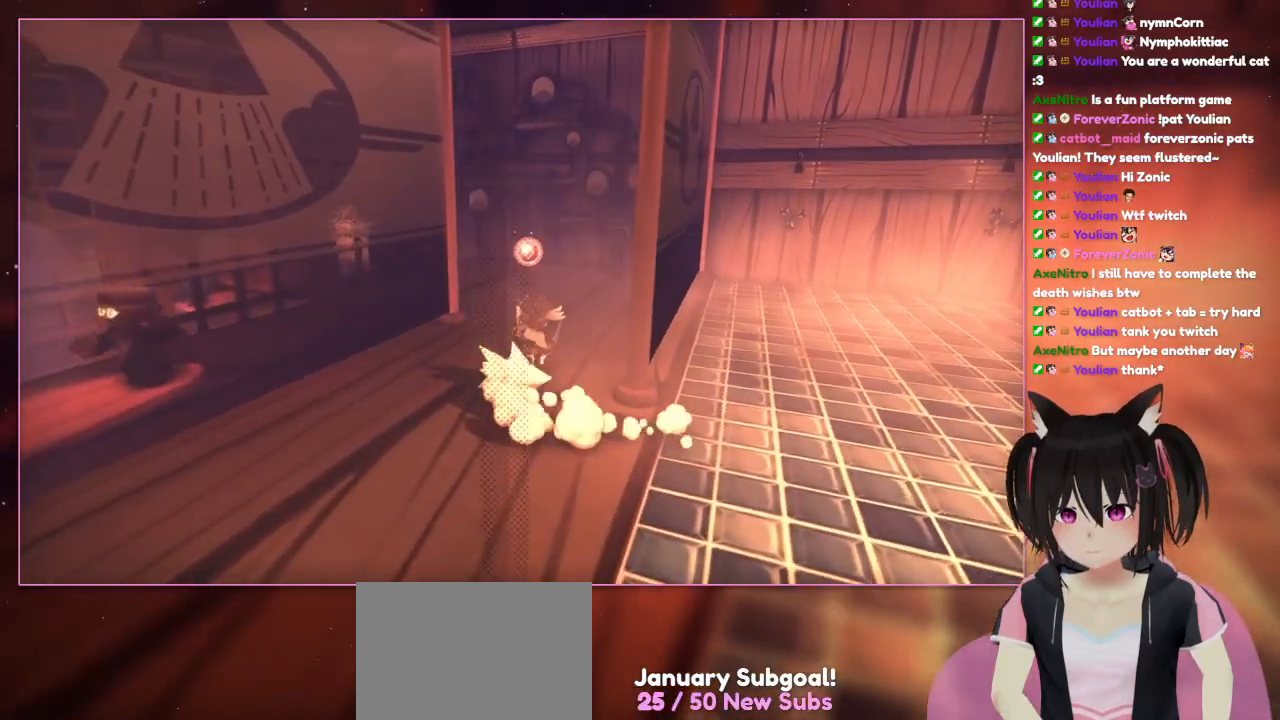
{"dt_ms": 500, "buttons": ["L2"], "left_stick": "up-right", "right_stick": "right", "events": [[317, "left_stick", "up-right"], [317, "right_stick", "right"]]}
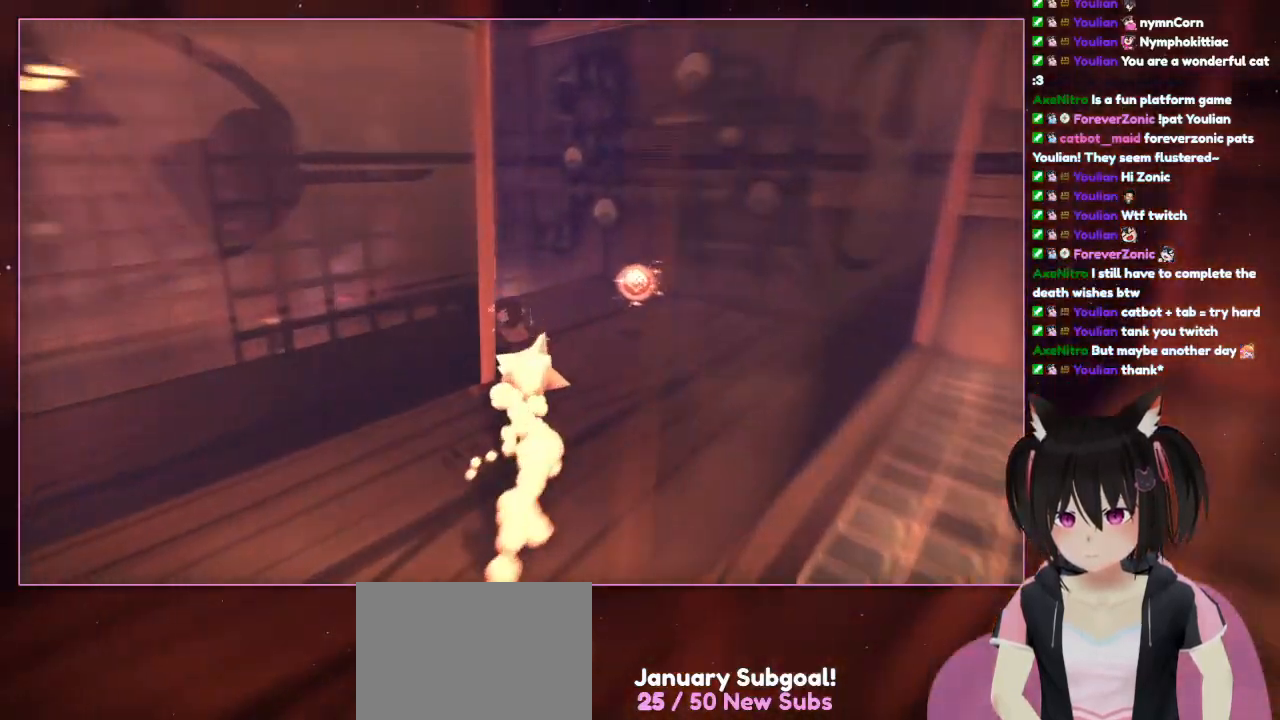
{"dt_ms": 500, "buttons": ["L1", "L2"], "left_stick": "up-left", "right_stick": "left"}
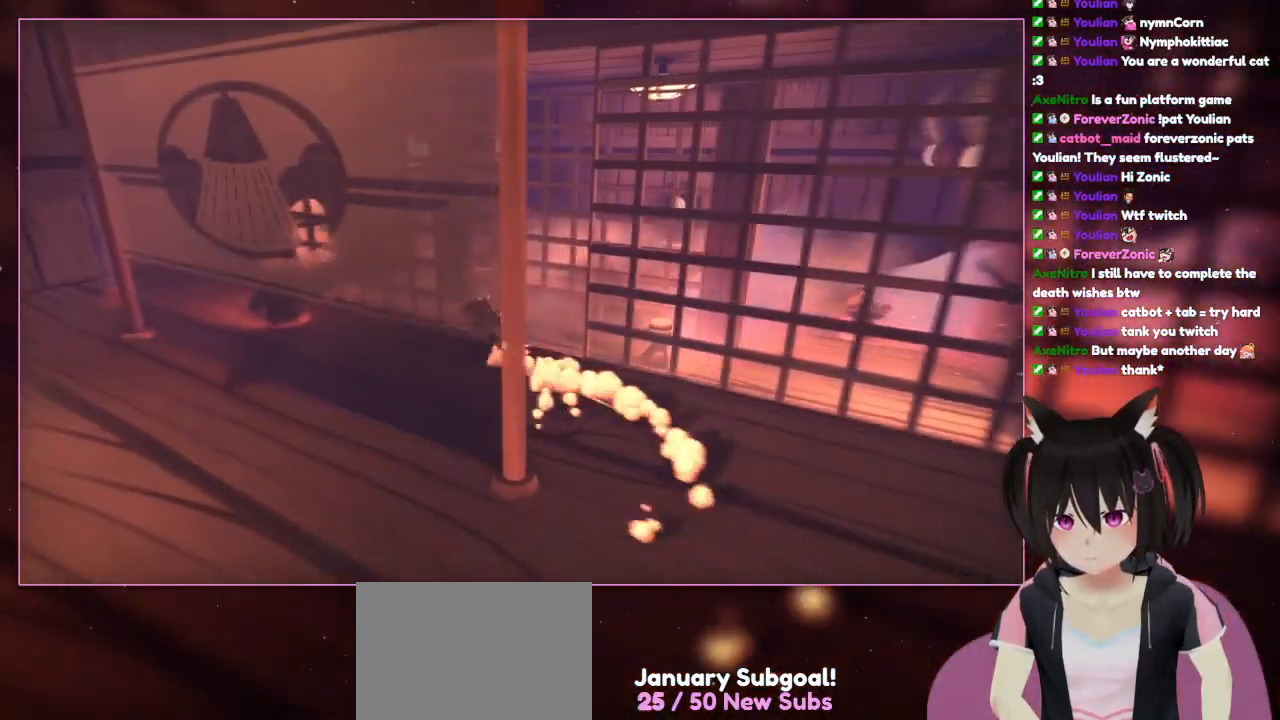
{"dt_ms": 500, "buttons": ["L1", "L2"], "left_stick": "left", "right_stick": "left", "events": [[117, "left_stick", "left"], [200, "L1", "up"], [250, "L1", "down"]]}
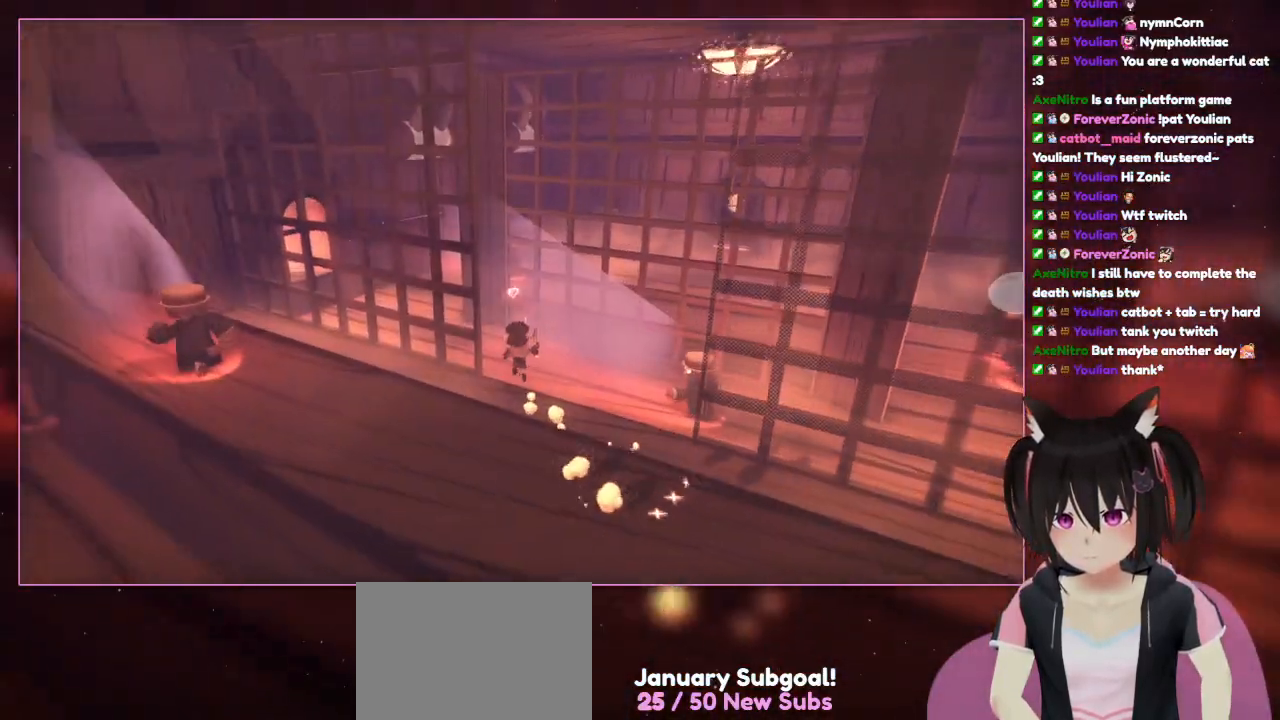
{"dt_ms": 500, "buttons": ["L2"], "left_stick": "up", "right_stick": "center", "events": [[17, "left_stick", "up"], [17, "right_stick", "center"], [83, "L1", "up"], [167, "L1", "down"], [317, "L1", "up"]]}
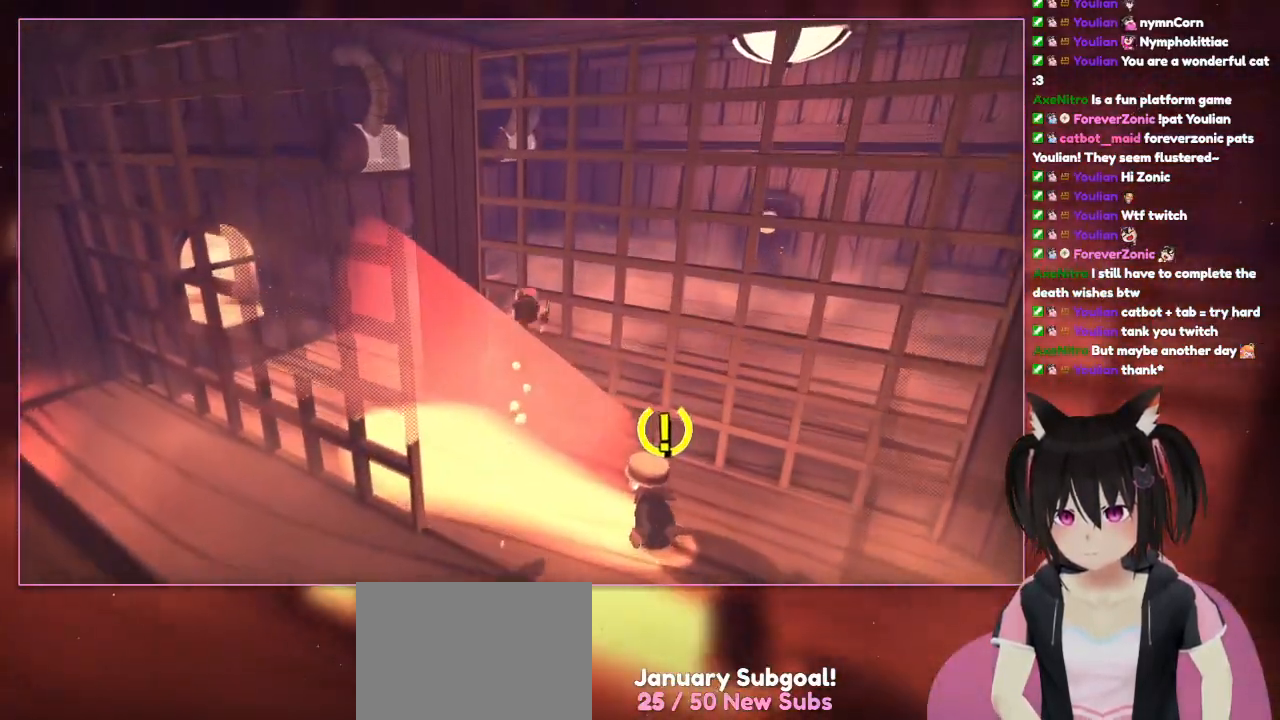
{"dt_ms": 500, "buttons": ["A", "L2"], "left_stick": "down", "right_stick": "center", "events": [[117, "A", "down"], [117, "left_stick", "down-right"], [317, "left_stick", "down"]]}
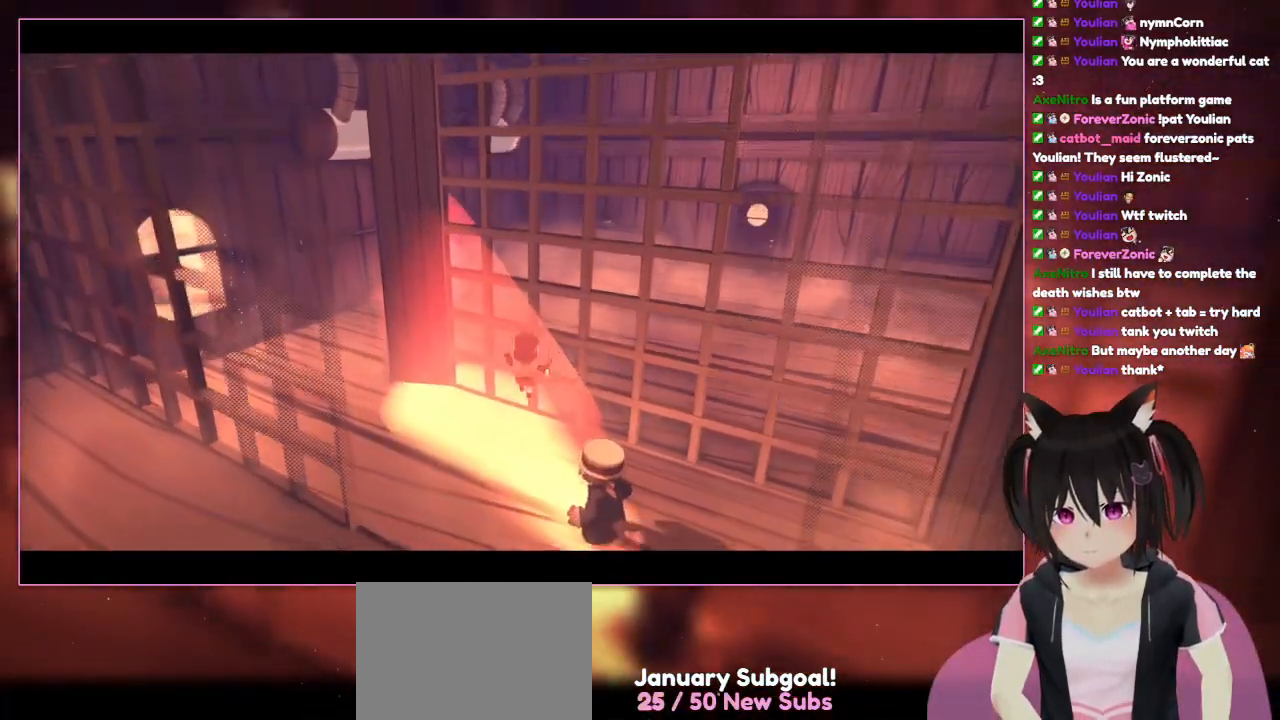
{"dt_ms": 500, "buttons": ["L2"], "left_stick": "down-right", "right_stick": "center", "events": [[217, "left_stick", "down-right"], [417, "A", "up"]]}
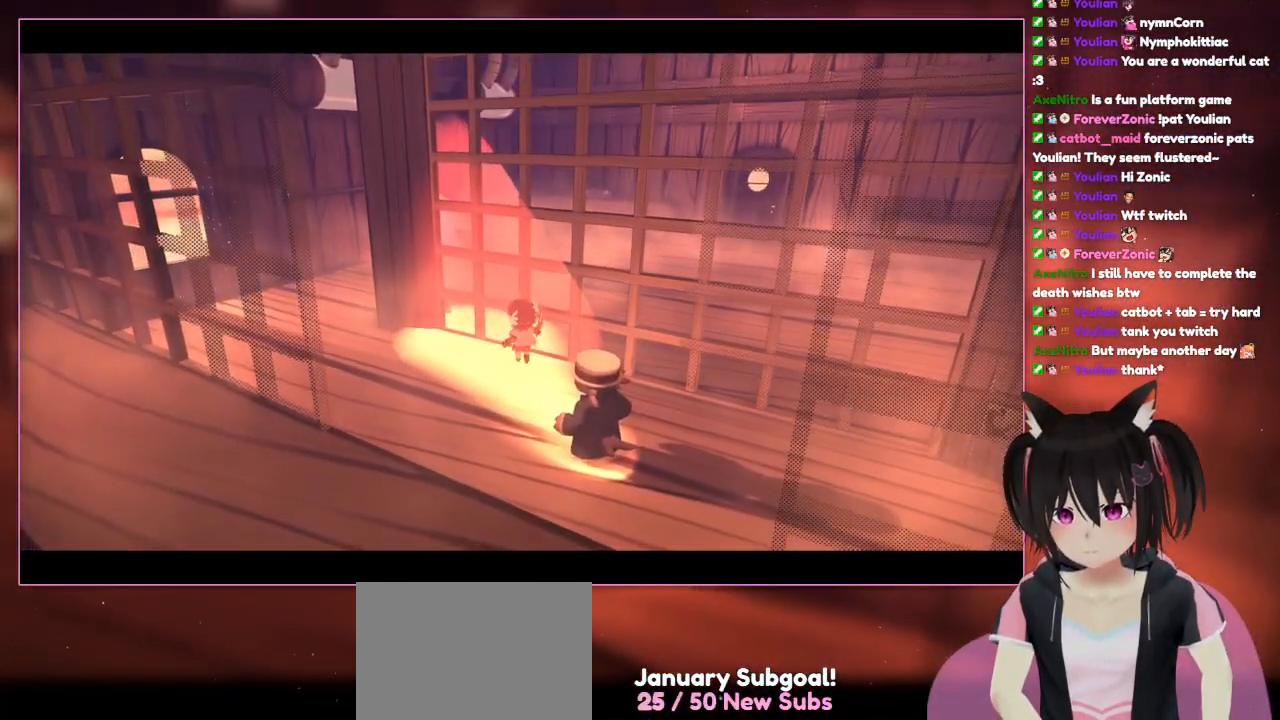
{"dt_ms": 500, "buttons": [], "left_stick": "center", "right_stick": "center", "events": [[117, "L2", "up"], [117, "left_stick", "center"]]}
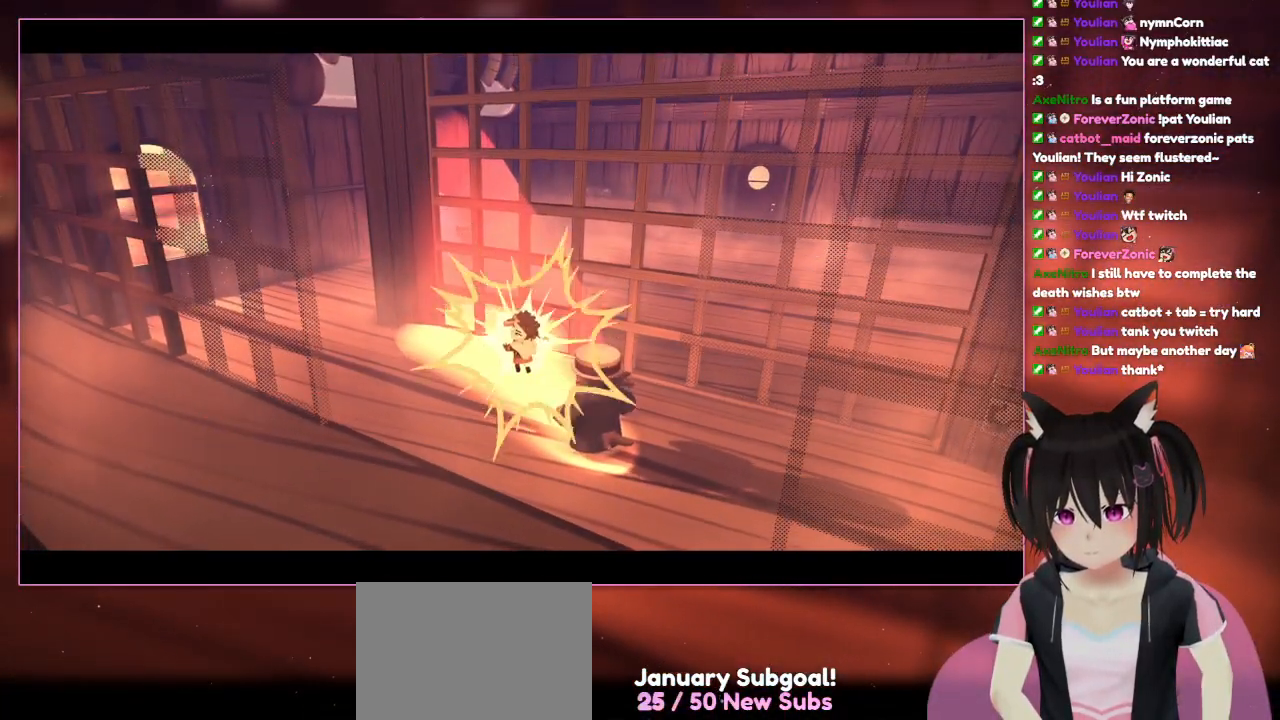
{"dt_ms": 500, "buttons": [], "left_stick": "center", "right_stick": "center", "events": []}
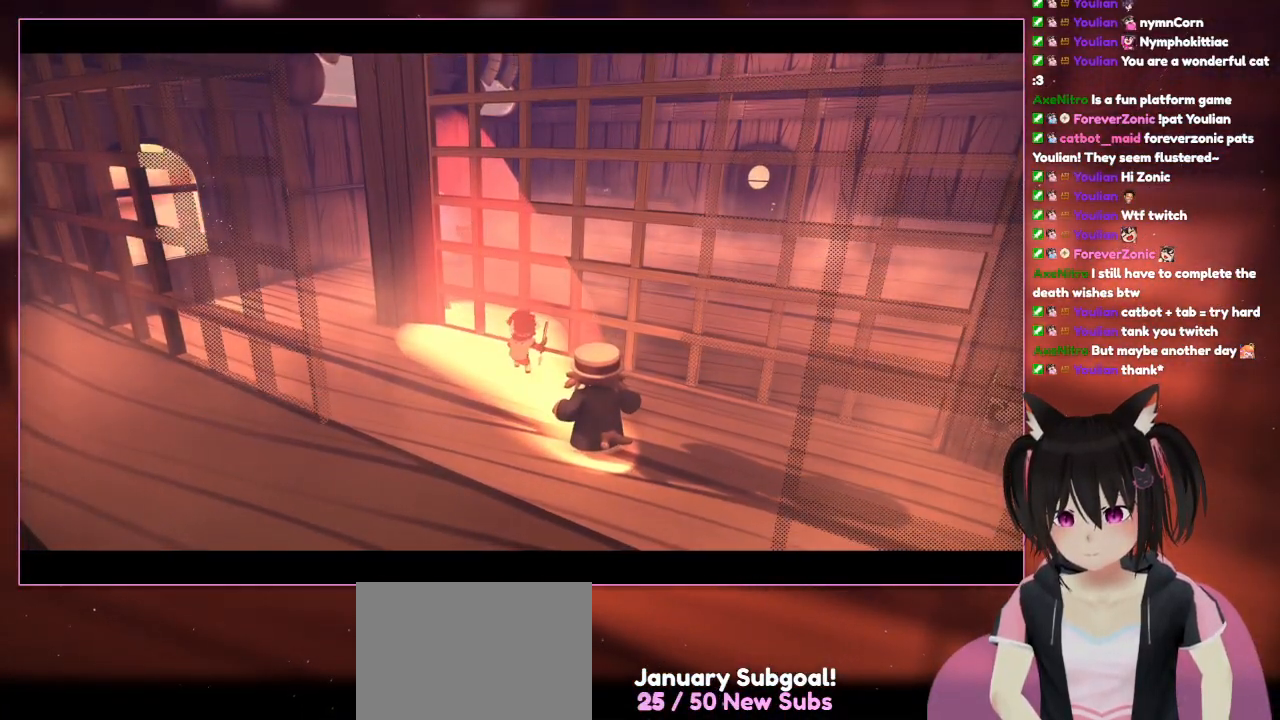
{"dt_ms": 500, "buttons": [], "left_stick": "center", "right_stick": "center", "events": []}
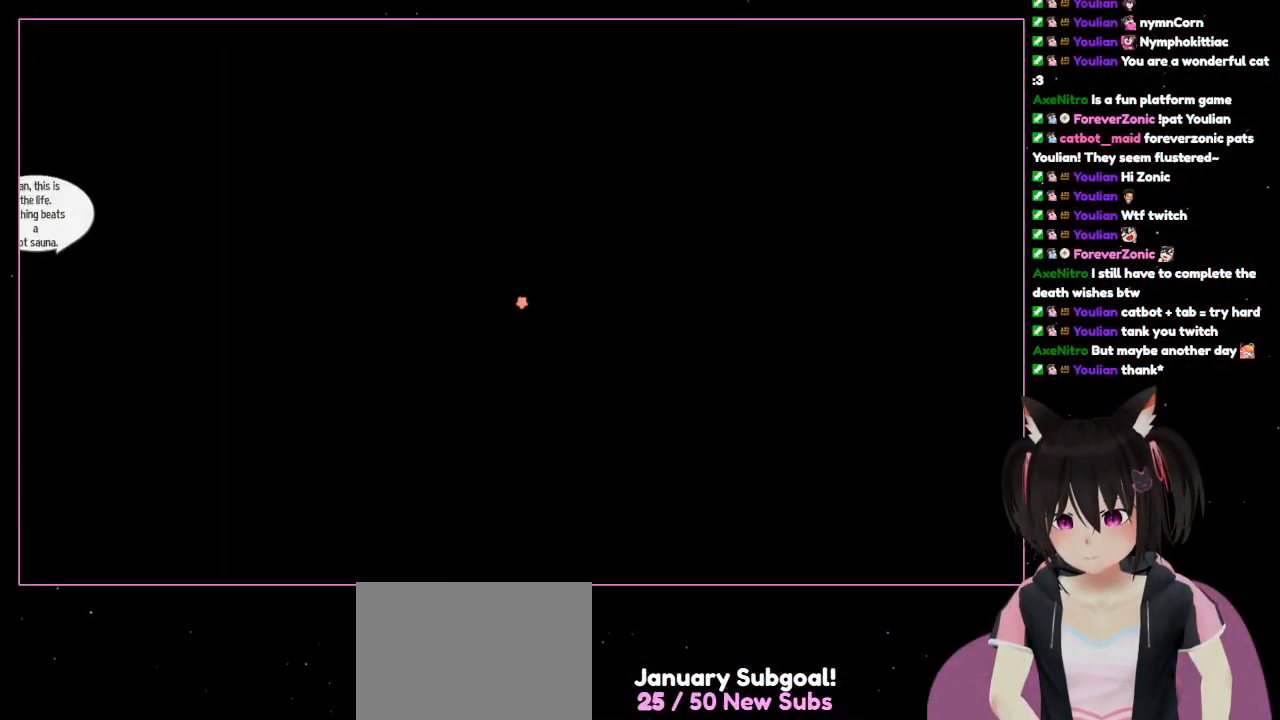
{"dt_ms": 500, "buttons": [], "left_stick": "center", "right_stick": "center", "events": []}
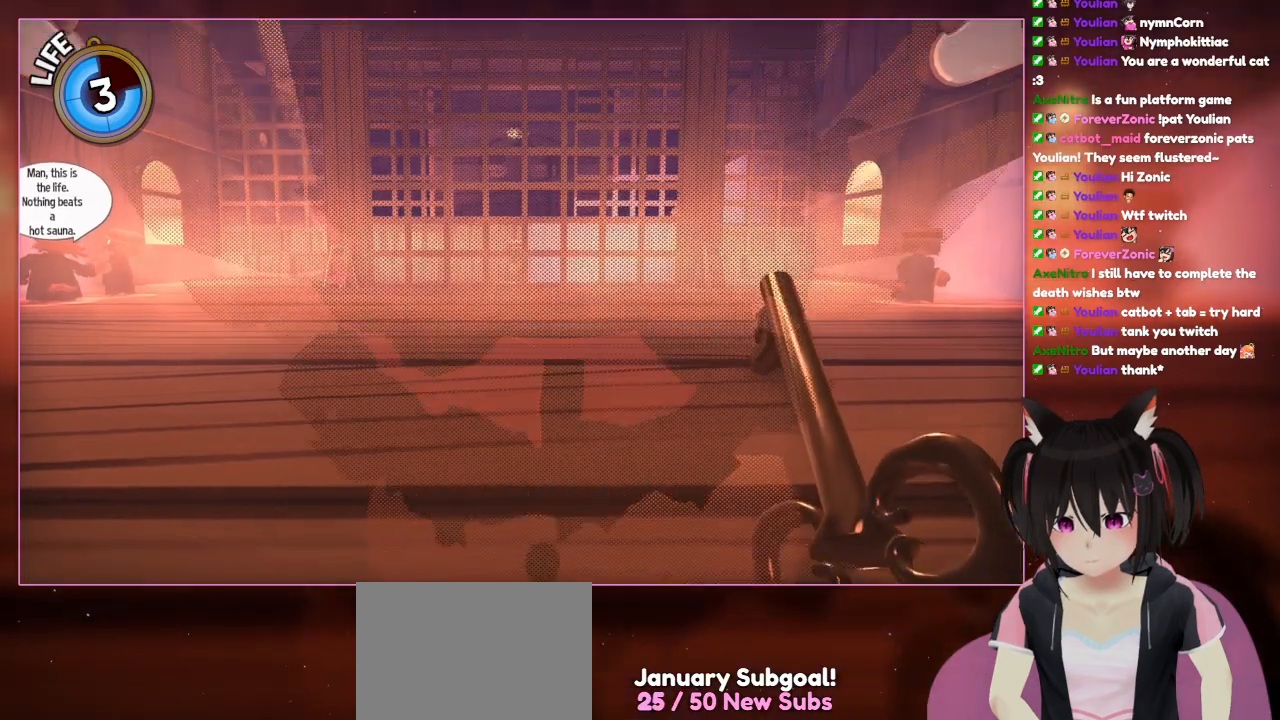
{"dt_ms": 500, "buttons": [], "left_stick": "up", "right_stick": "left", "events": [[283, "right_stick", "left"], [483, "left_stick", "up"]]}
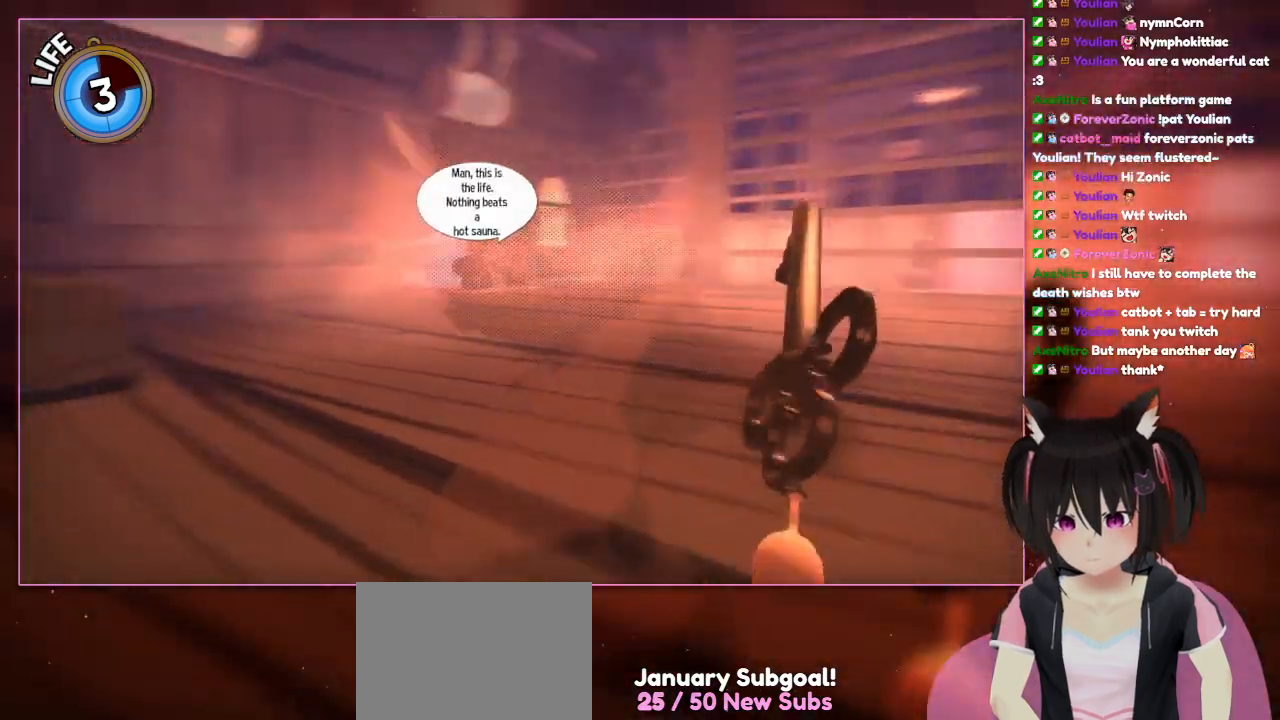
{"dt_ms": 500, "buttons": [], "left_stick": "up", "right_stick": "left", "events": []}
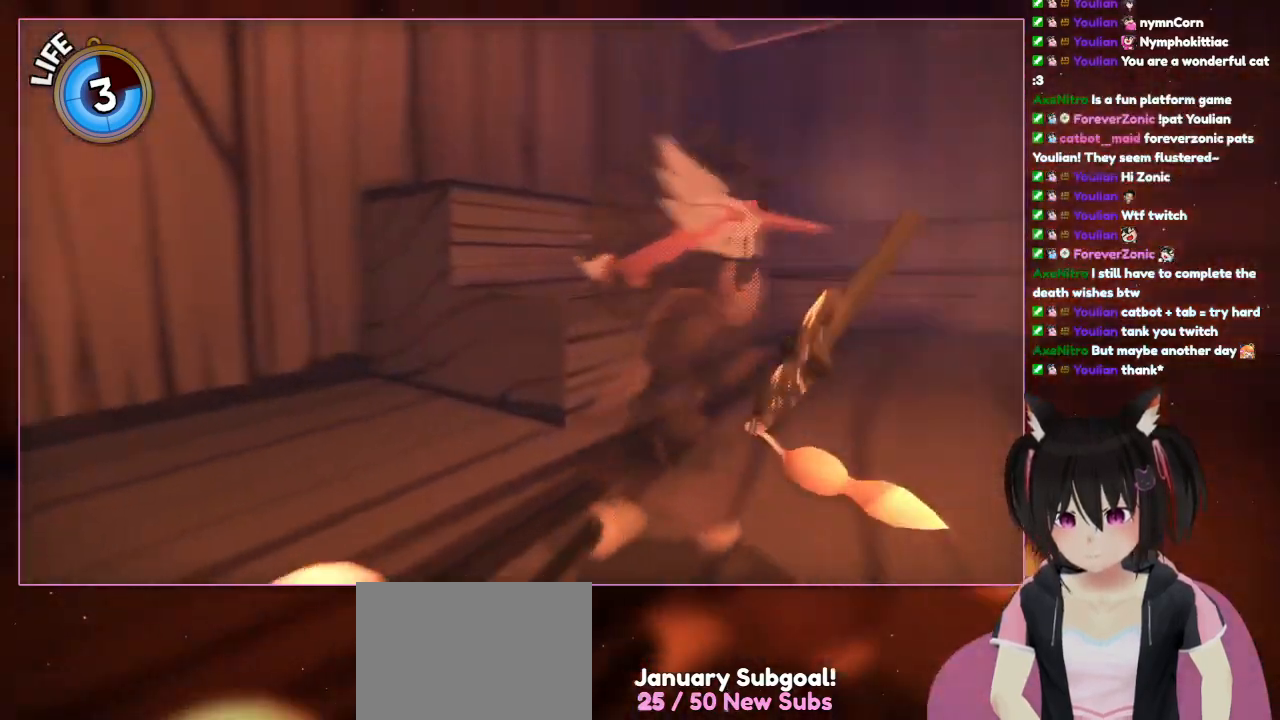
{"dt_ms": 500, "buttons": [], "left_stick": "down-right", "right_stick": "left", "events": [[483, "left_stick", "down-right"]]}
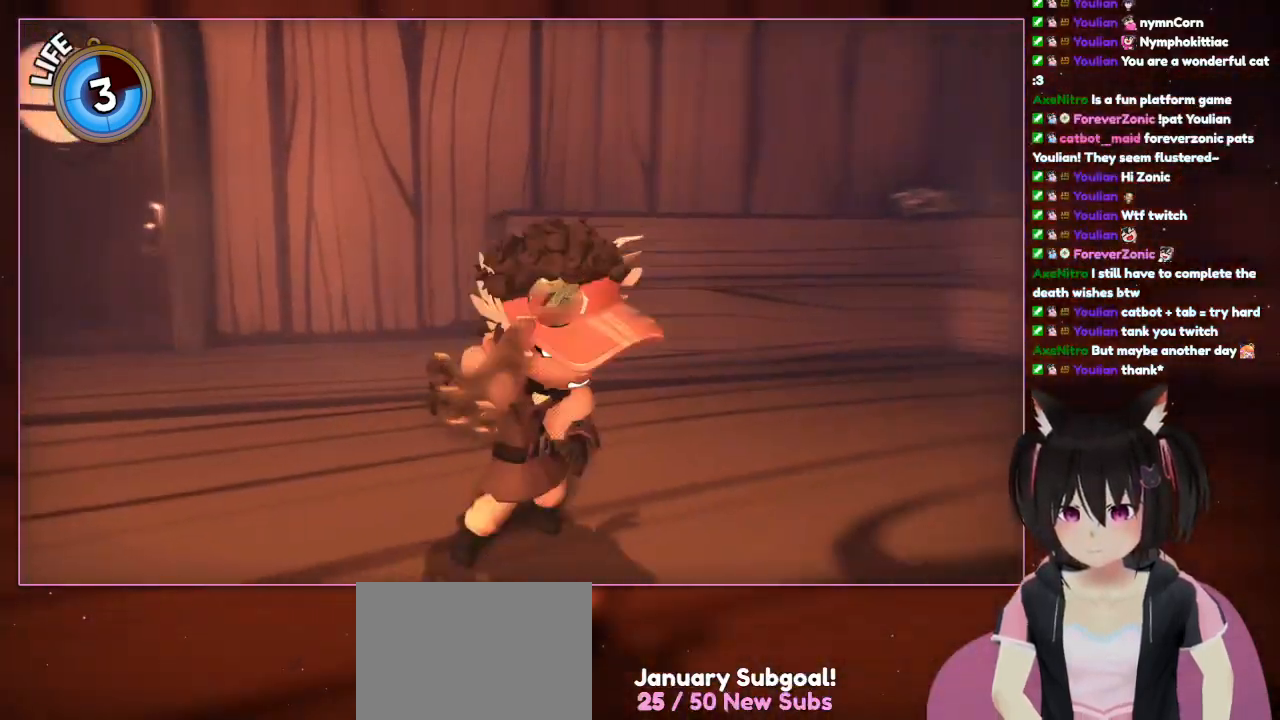
{"dt_ms": 500, "buttons": [], "left_stick": "up-right", "right_stick": "right", "events": [[183, "left_stick", "left"], [183, "right_stick", "center"], [383, "left_stick", "up-right"], [383, "right_stick", "right"]]}
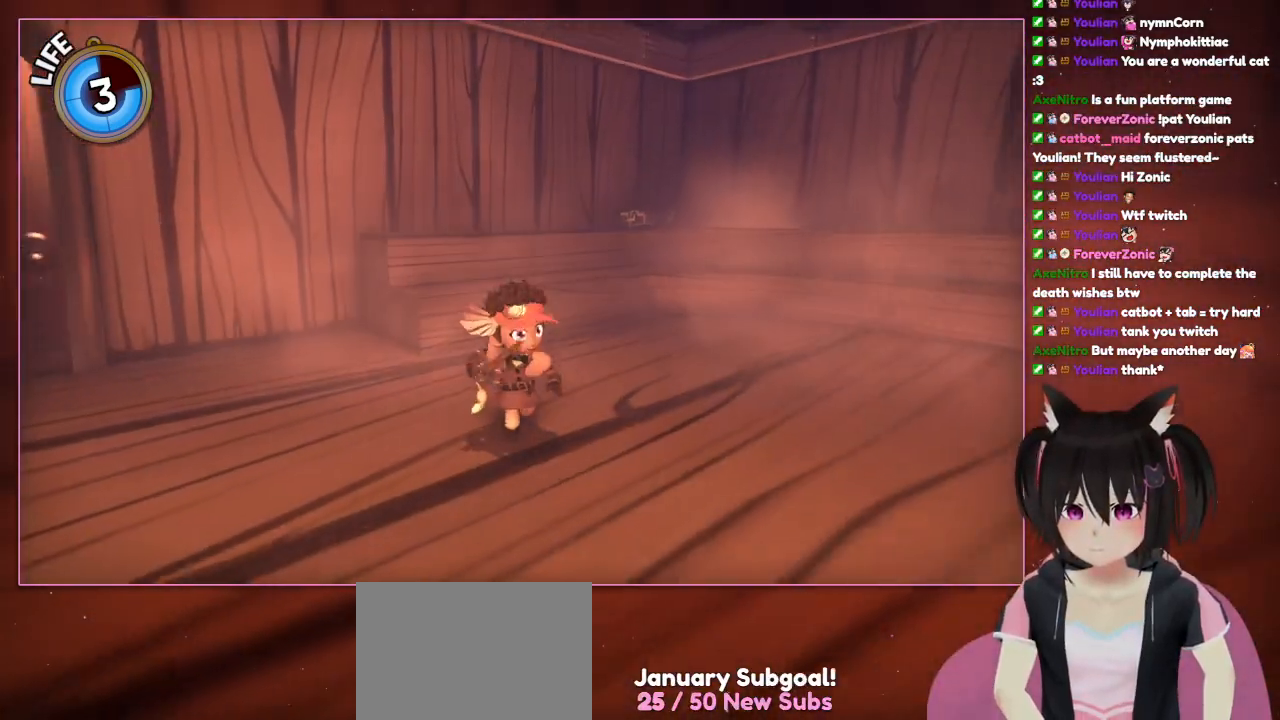
{"dt_ms": 500, "buttons": [], "left_stick": "center", "right_stick": "center", "events": [[83, "left_stick", "down"], [283, "right_stick", "center"], [483, "left_stick", "center"]]}
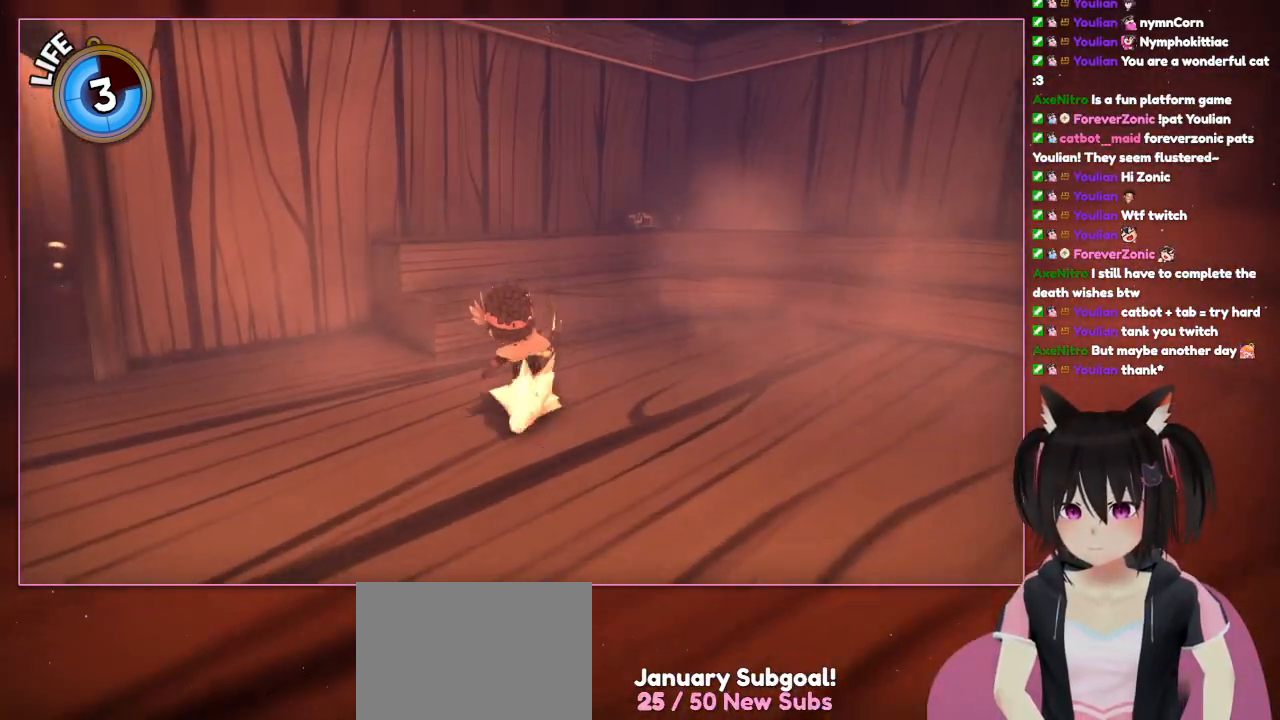
{"dt_ms": 500, "buttons": ["L1", "L2"], "left_stick": "up", "right_stick": "center", "events": [[183, "left_stick", "up"], [383, "L2", "down"], [483, "L1", "down"]]}
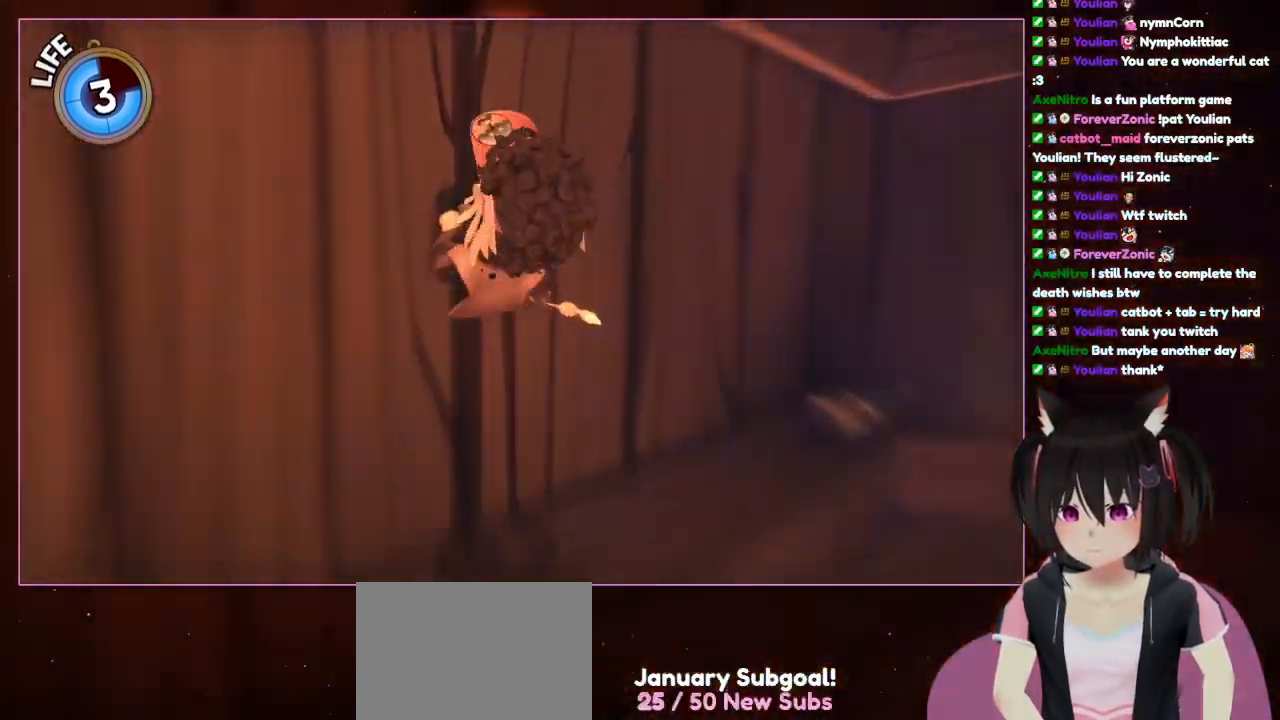
{"dt_ms": 1000, "buttons": [], "left_stick": "down-left", "right_stick": "left"}
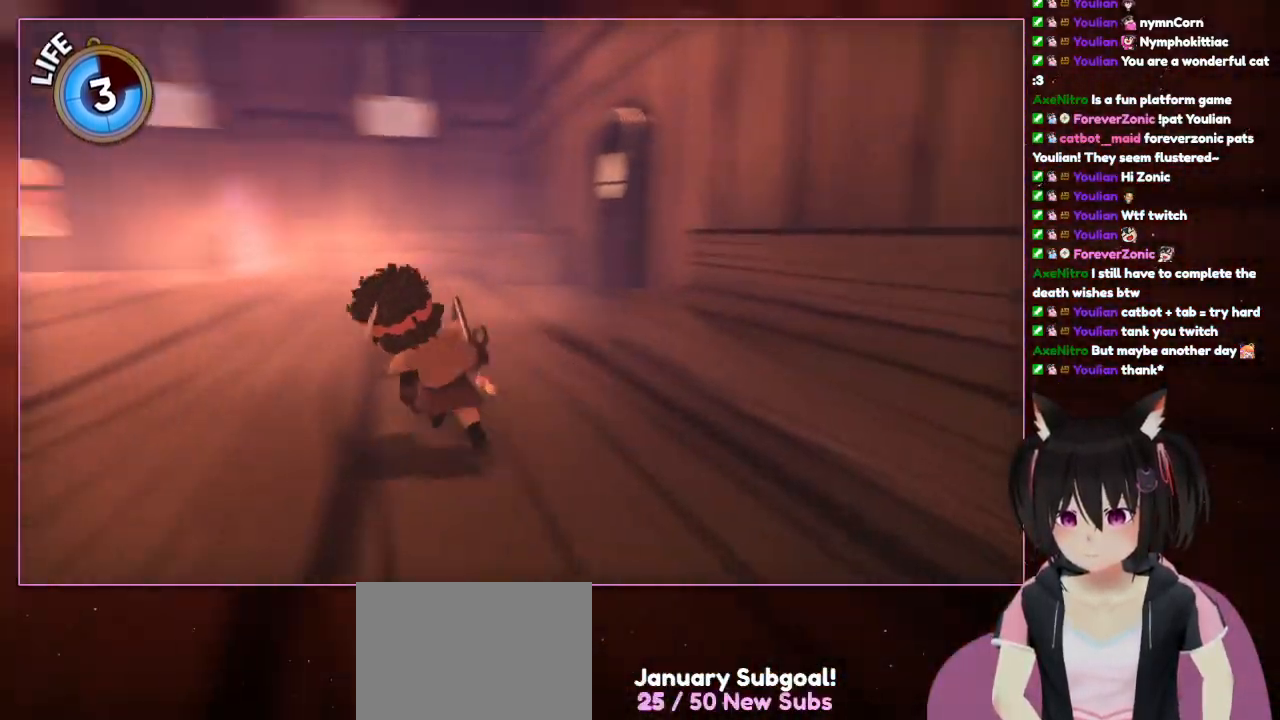
{"dt_ms": 500, "buttons": [], "left_stick": "up-left", "right_stick": "left", "events": [[283, "left_stick", "left"], [483, "left_stick", "up-left"]]}
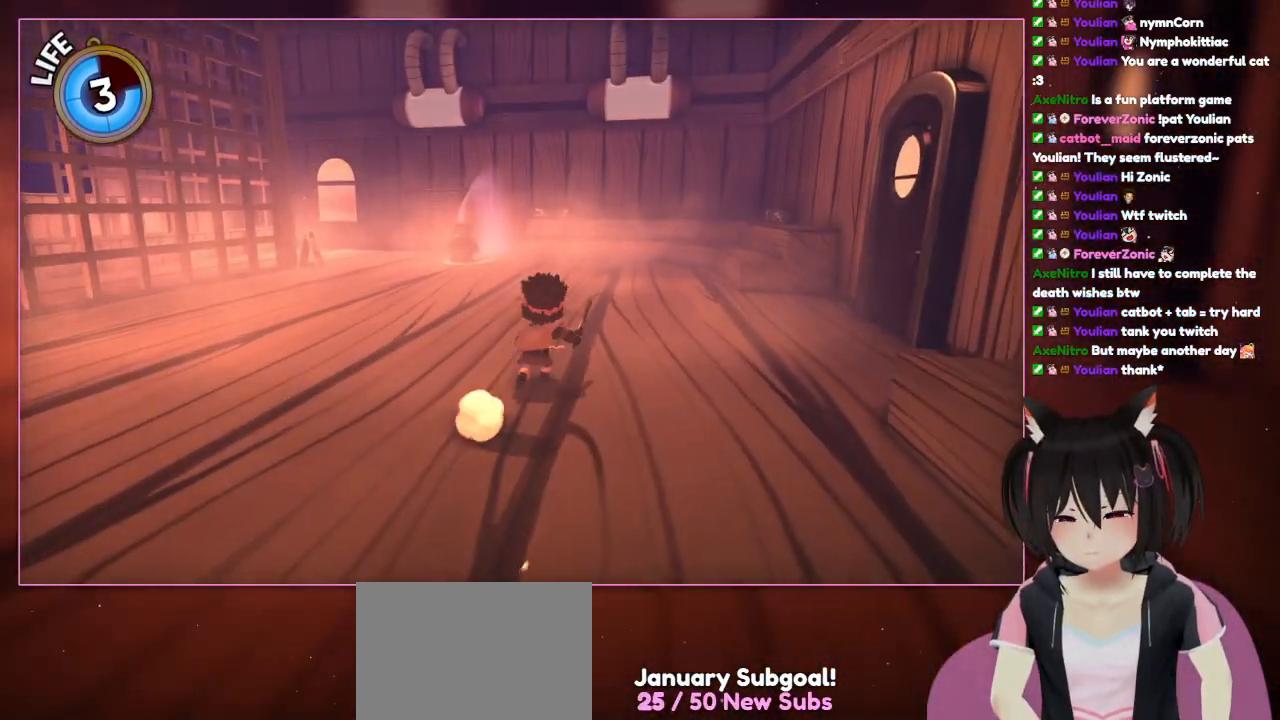
{"dt_ms": 500, "buttons": [], "left_stick": "up", "right_stick": "center", "events": [[183, "left_stick", "up"], [183, "right_stick", "center"]]}
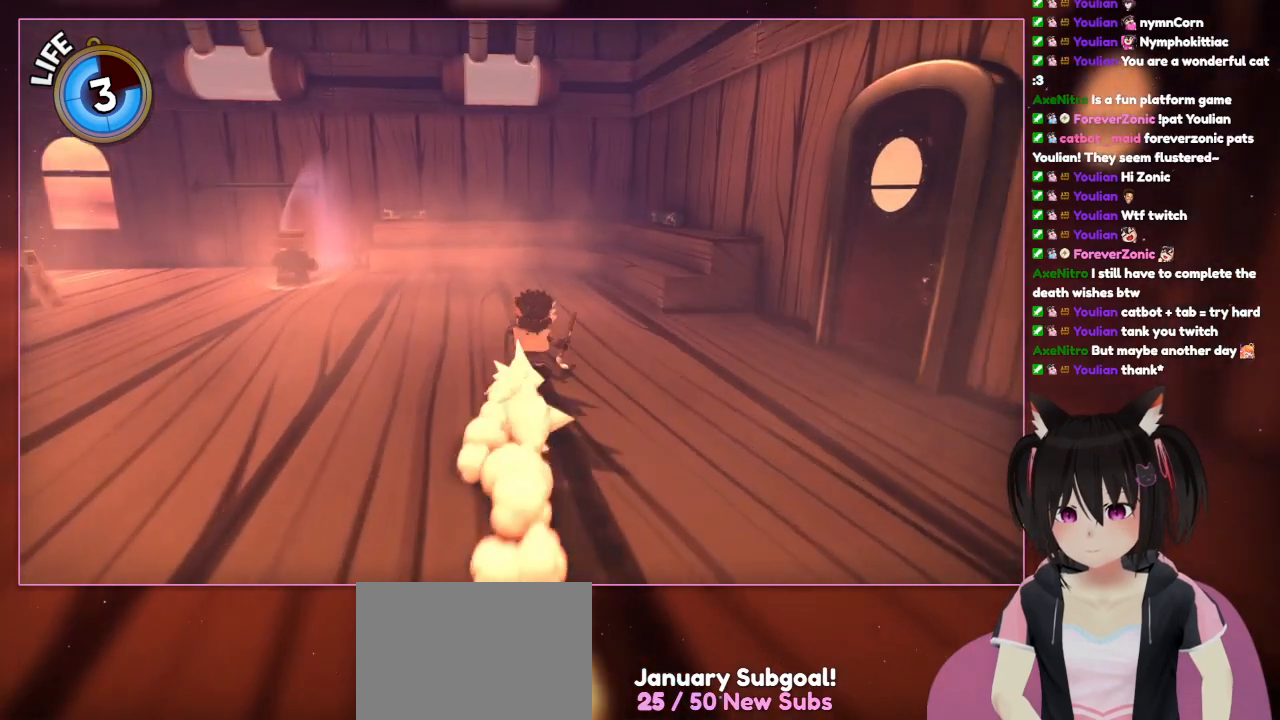
{"dt_ms": 500, "buttons": ["L2"], "left_stick": "up", "right_stick": "center", "events": [[83, "L2", "down"], [83, "right_stick", "down-right"], [283, "right_stick", "right"], [483, "right_stick", "center"]]}